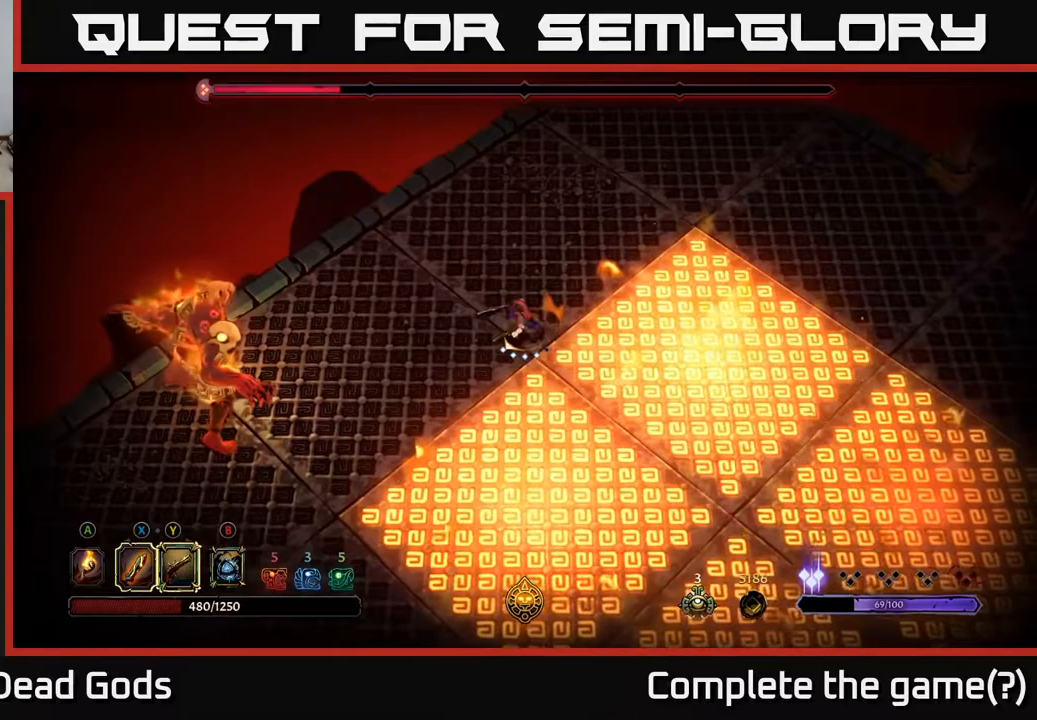
Gameplay with a controller (Xbox layout); each line is a JSON object with the inputs held at the frame after it. "events" lists button and stick changes between this image and that frame as [ms after this image, input, new state], when the widget could be followed in between.
{"buttons": [], "left_stick": "left", "right_stick": "center", "events": [[100, "B", "down"], [167, "B", "up"], [217, "B", "down"], [283, "B", "up"]]}
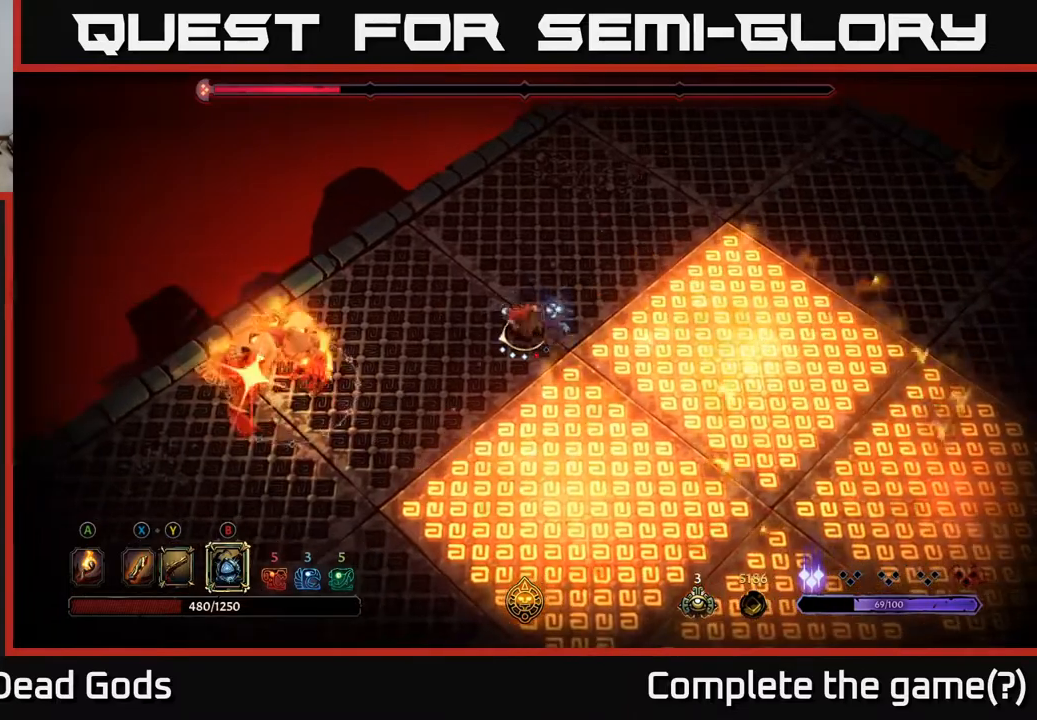
{"buttons": [], "left_stick": "up-left", "right_stick": "center", "events": [[217, "left_stick", "up-left"], [317, "left_stick", "up"], [367, "R2", "down"], [467, "R2", "up"], [467, "left_stick", "up-left"]]}
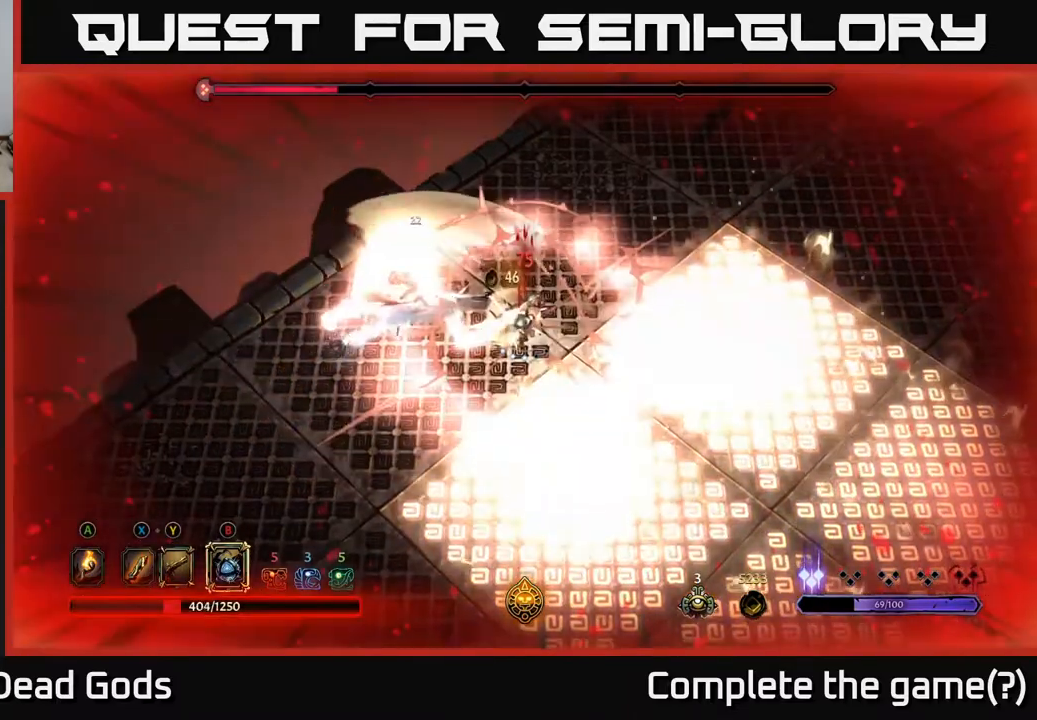
{"buttons": [], "left_stick": "up-left", "right_stick": "center", "events": [[33, "R2", "down"], [133, "R2", "up"], [217, "R2", "down"], [300, "R2", "up"], [383, "R2", "down"], [483, "R2", "up"]]}
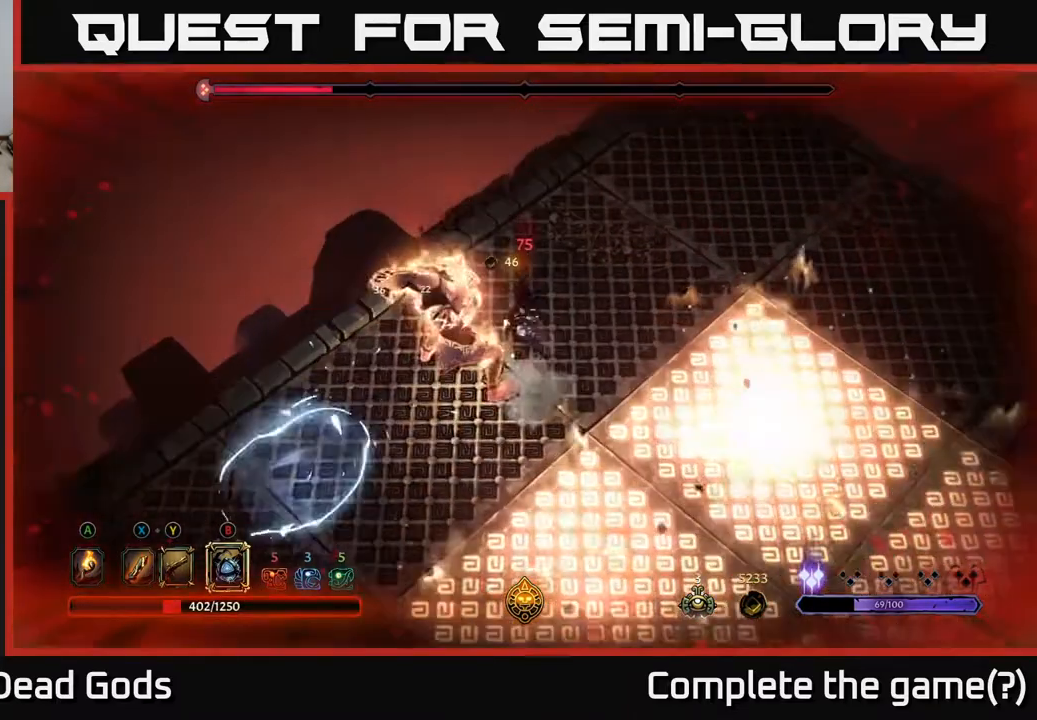
{"buttons": ["X"], "left_stick": "down", "right_stick": "center", "events": [[183, "left_stick", "center"], [283, "left_stick", "down"], [367, "X", "down"], [417, "X", "up"], [483, "X", "down"]]}
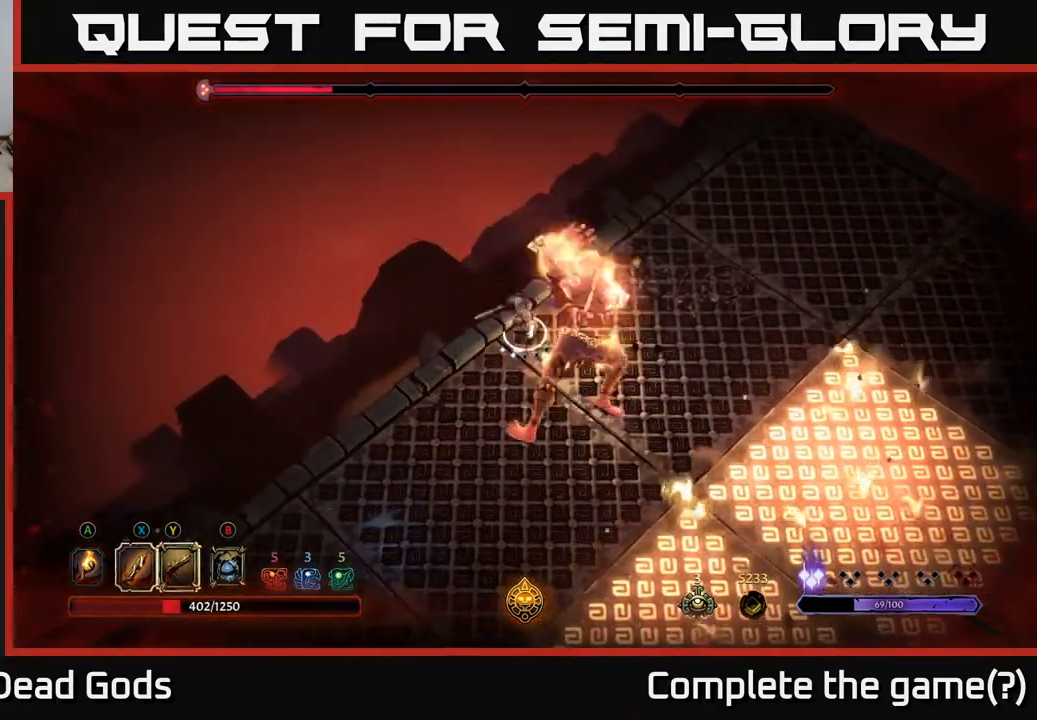
{"buttons": ["X"], "left_stick": "down-right", "right_stick": "center", "events": [[50, "X", "up"], [117, "X", "down"], [183, "X", "up"], [283, "X", "down"], [317, "left_stick", "down-right"], [350, "X", "up"], [433, "X", "down"]]}
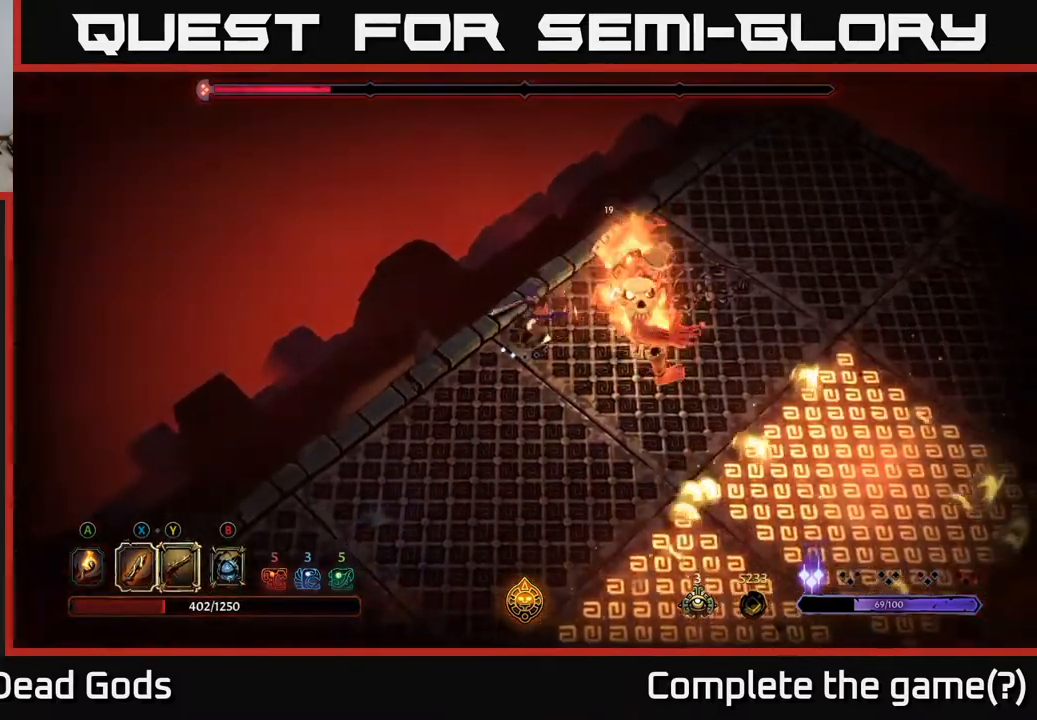
{"buttons": ["X"], "left_stick": "right", "right_stick": "center", "events": [[17, "X", "up"], [83, "X", "down"], [183, "X", "up"], [267, "X", "down"], [300, "left_stick", "right"], [367, "X", "up"], [433, "X", "down"]]}
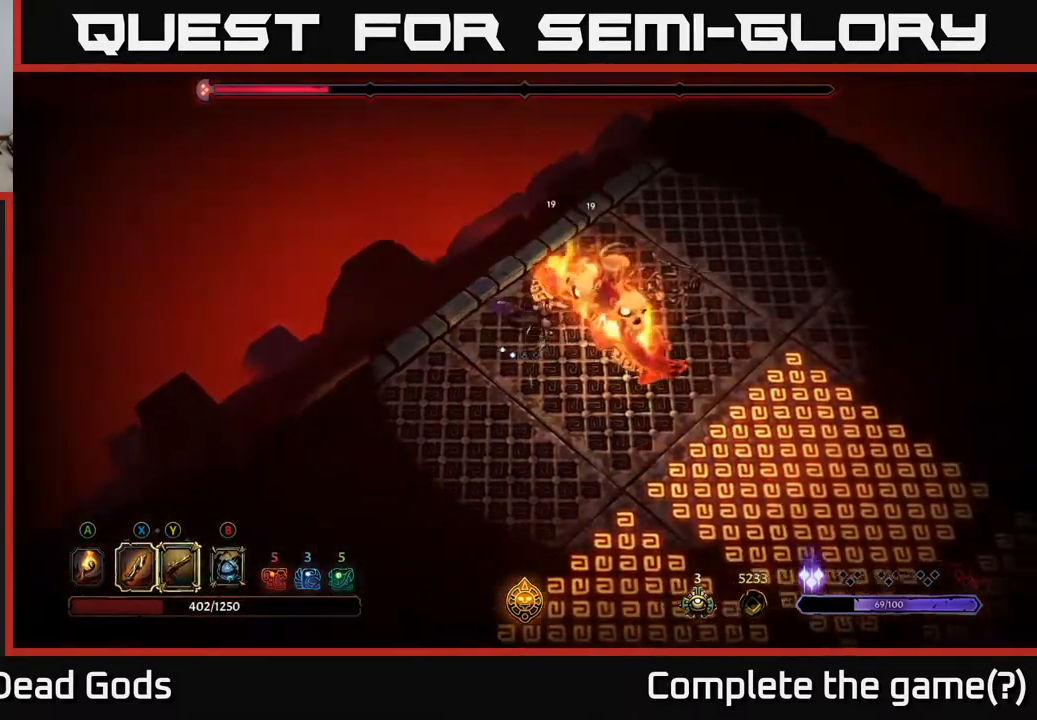
{"buttons": [], "left_stick": "right", "right_stick": "center", "events": [[33, "X", "up"], [133, "X", "down"], [200, "X", "up"], [283, "X", "down"], [367, "X", "up"], [450, "X", "down"], [500, "X", "up"]]}
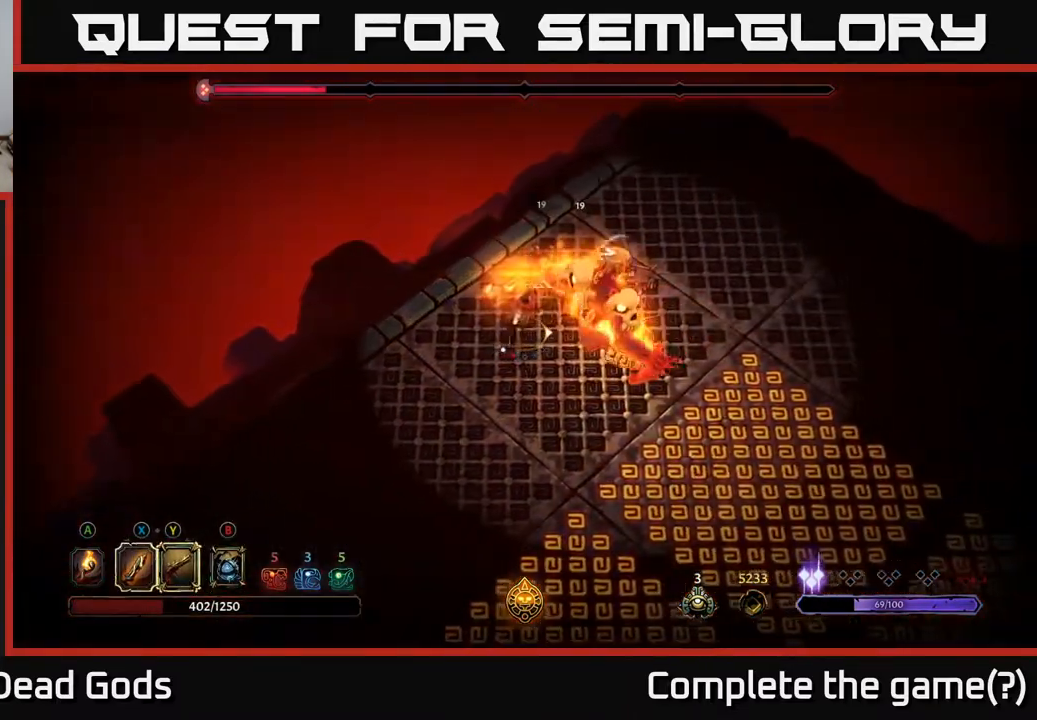
{"buttons": [], "left_stick": "center", "right_stick": "center", "events": [[83, "X", "down"], [150, "X", "up"], [250, "left_stick", "center"]]}
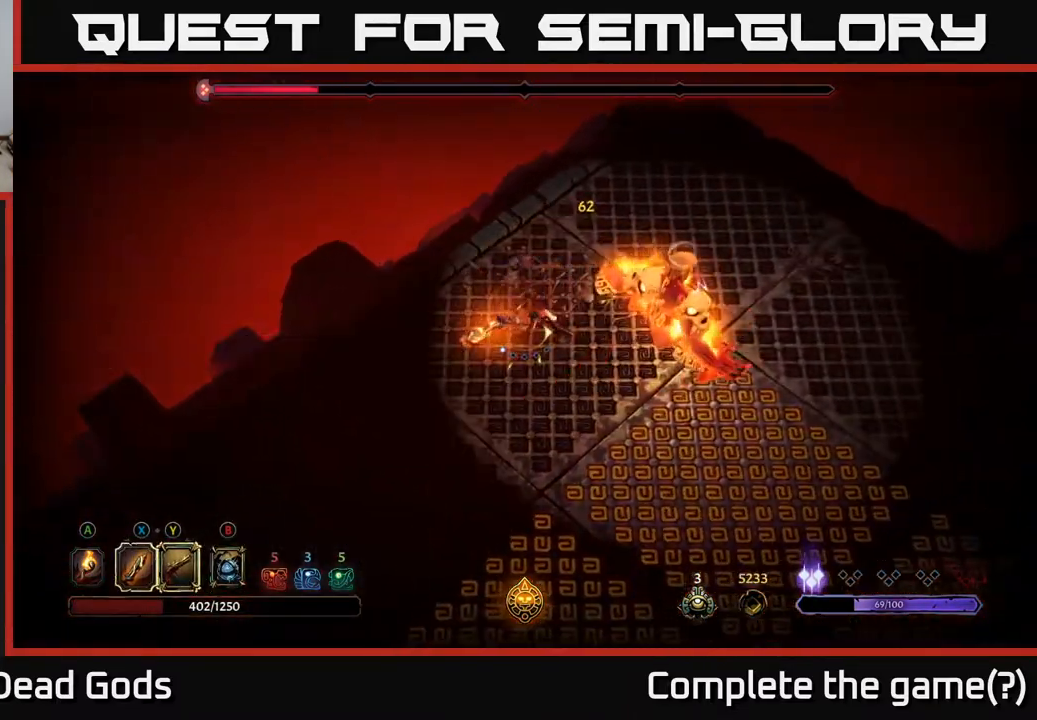
{"buttons": [], "left_stick": "right", "right_stick": "center", "events": [[133, "left_stick", "down-right"], [217, "X", "down"], [217, "left_stick", "right"], [267, "X", "up"]]}
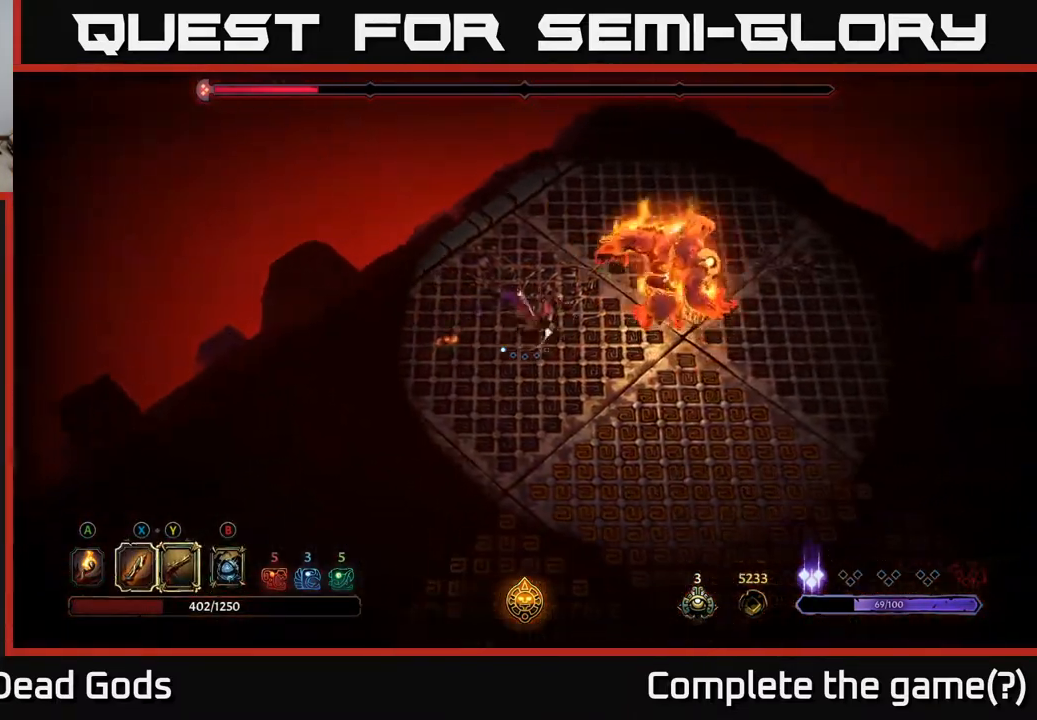
{"buttons": ["X"], "left_stick": "right", "right_stick": "center", "events": [[83, "X", "down"], [133, "X", "up"], [450, "X", "down"]]}
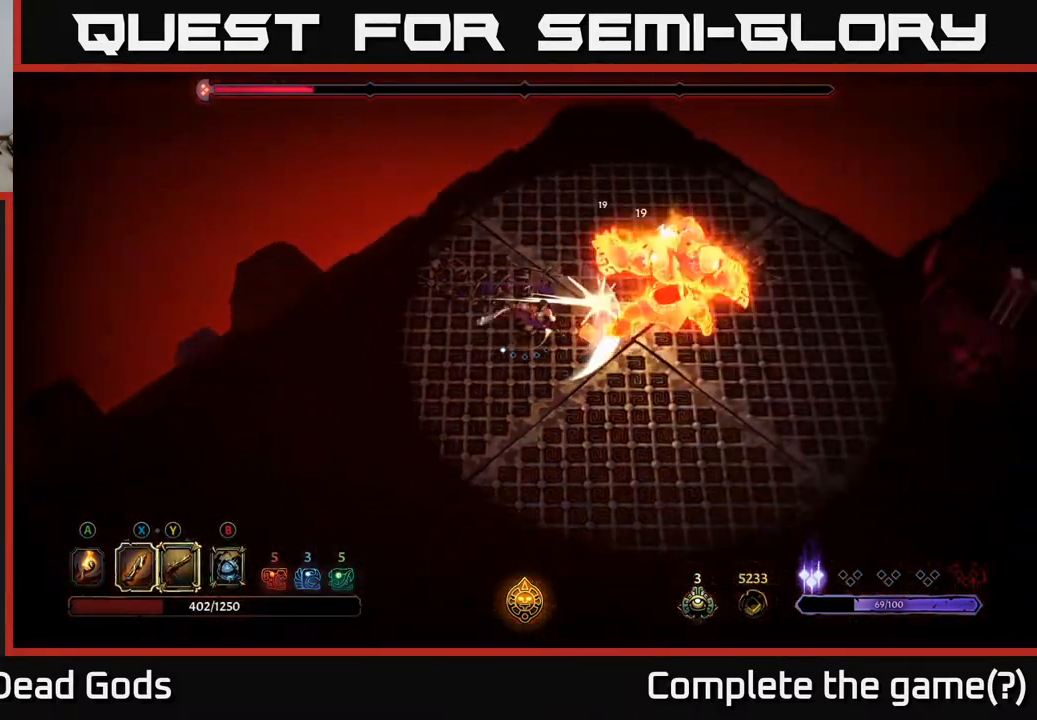
{"buttons": [], "left_stick": "right", "right_stick": "center", "events": [[33, "X", "up"], [233, "X", "down"], [317, "X", "up"], [400, "X", "down"], [483, "X", "up"]]}
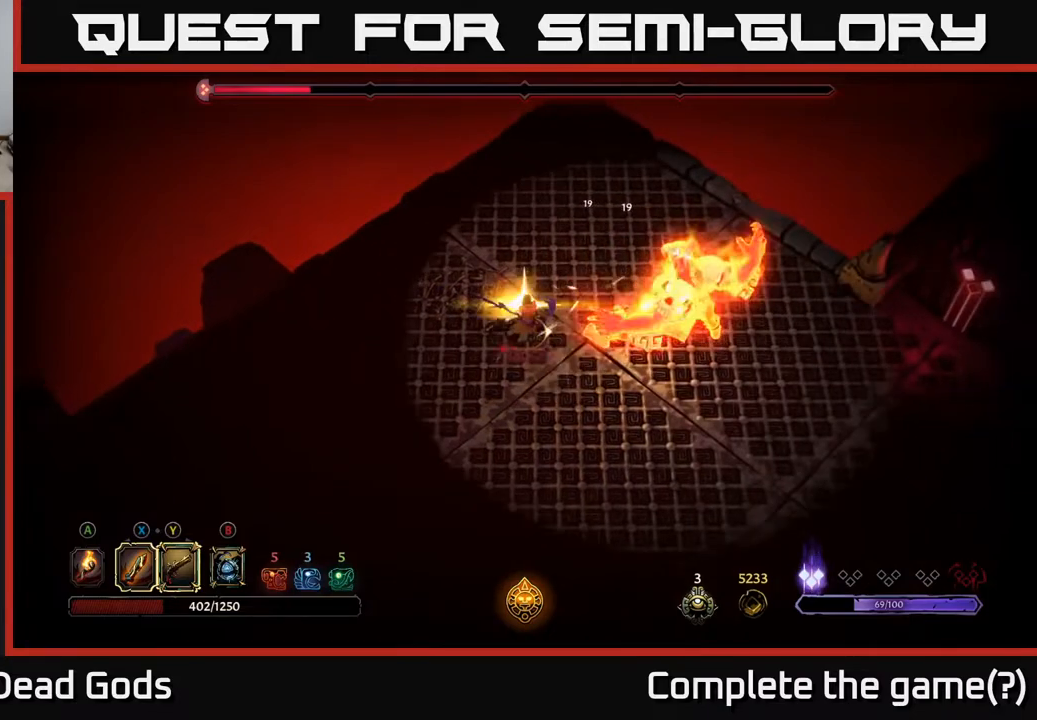
{"buttons": [], "left_stick": "left", "right_stick": "center", "events": [[67, "X", "down"], [150, "X", "up"], [367, "left_stick", "center"], [483, "left_stick", "left"]]}
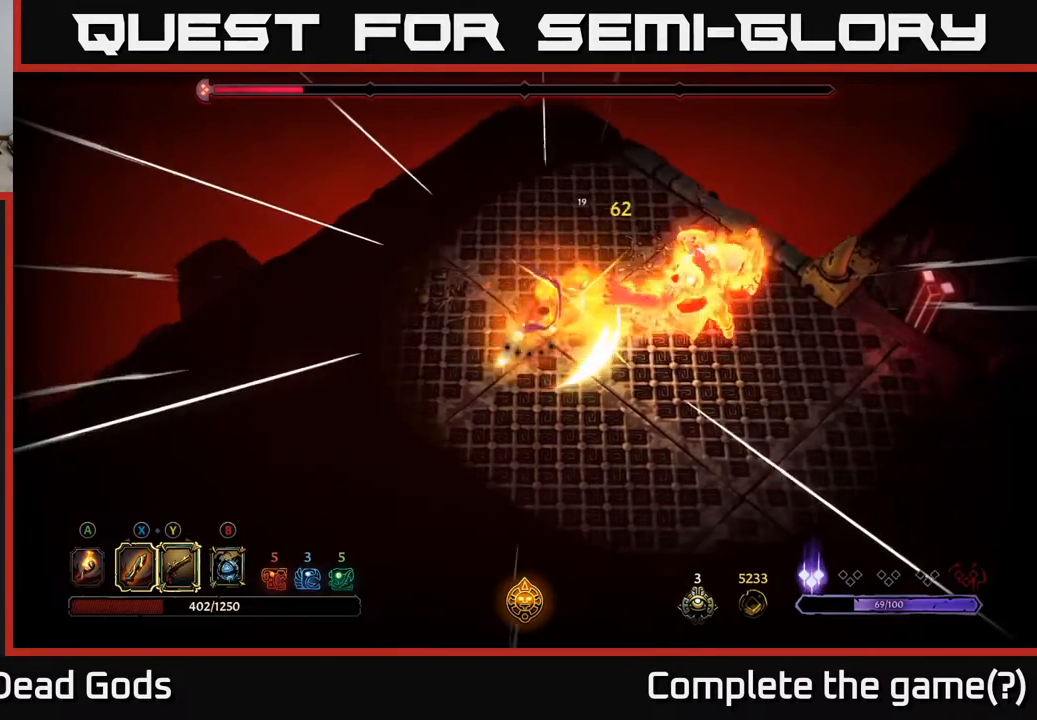
{"buttons": [], "left_stick": "down-left", "right_stick": "center", "events": [[17, "left_stick", "down-left"]]}
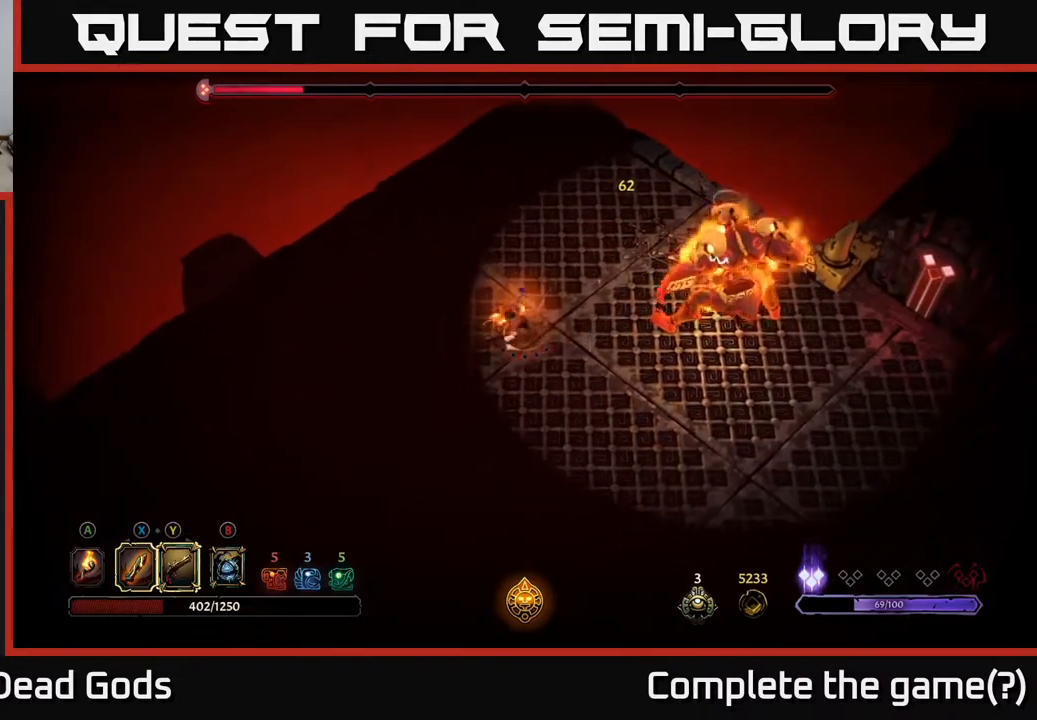
{"buttons": [], "left_stick": "down-left", "right_stick": "center", "events": []}
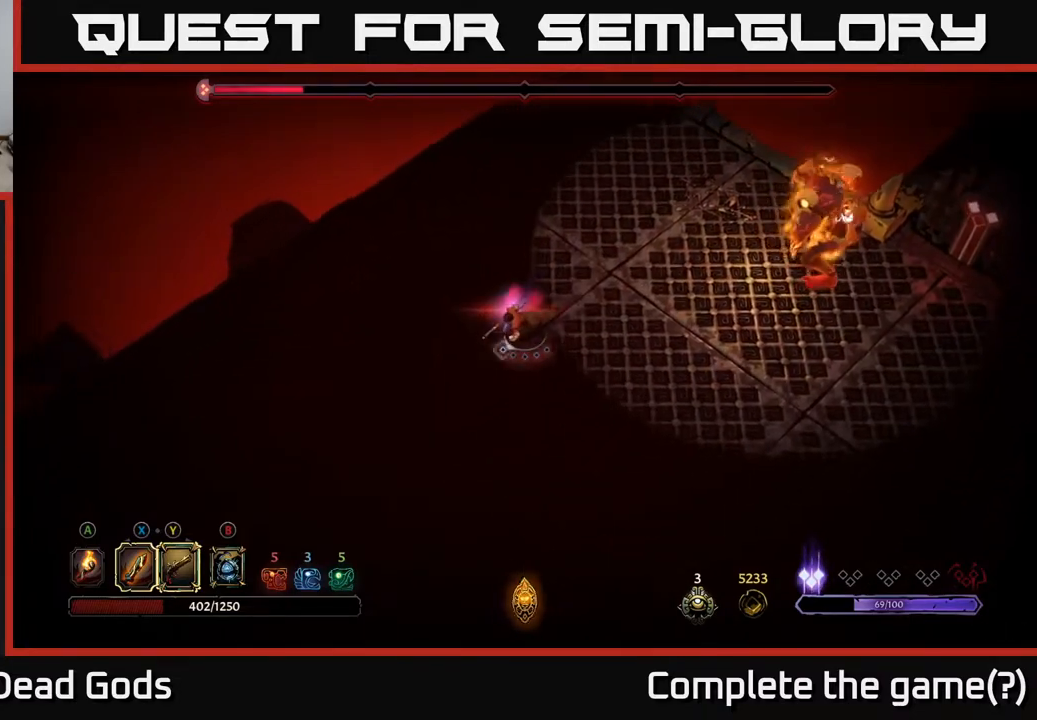
{"buttons": [], "left_stick": "down", "right_stick": "center", "events": [[333, "left_stick", "down"]]}
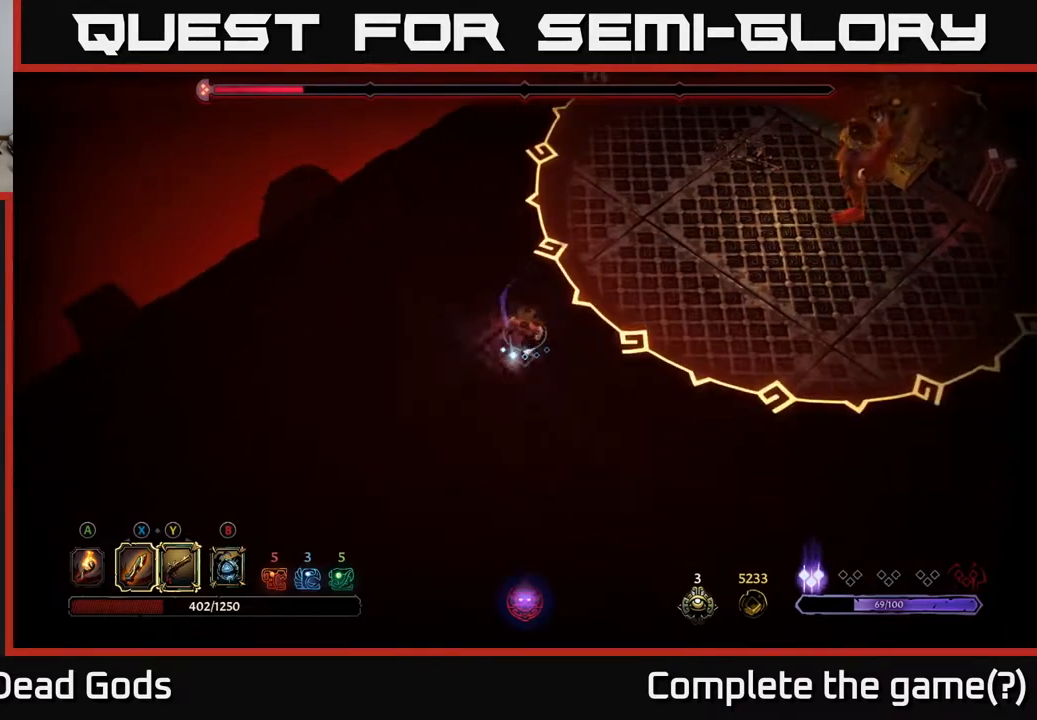
{"buttons": [], "left_stick": "down-right", "right_stick": "center", "events": [[50, "left_stick", "down-right"]]}
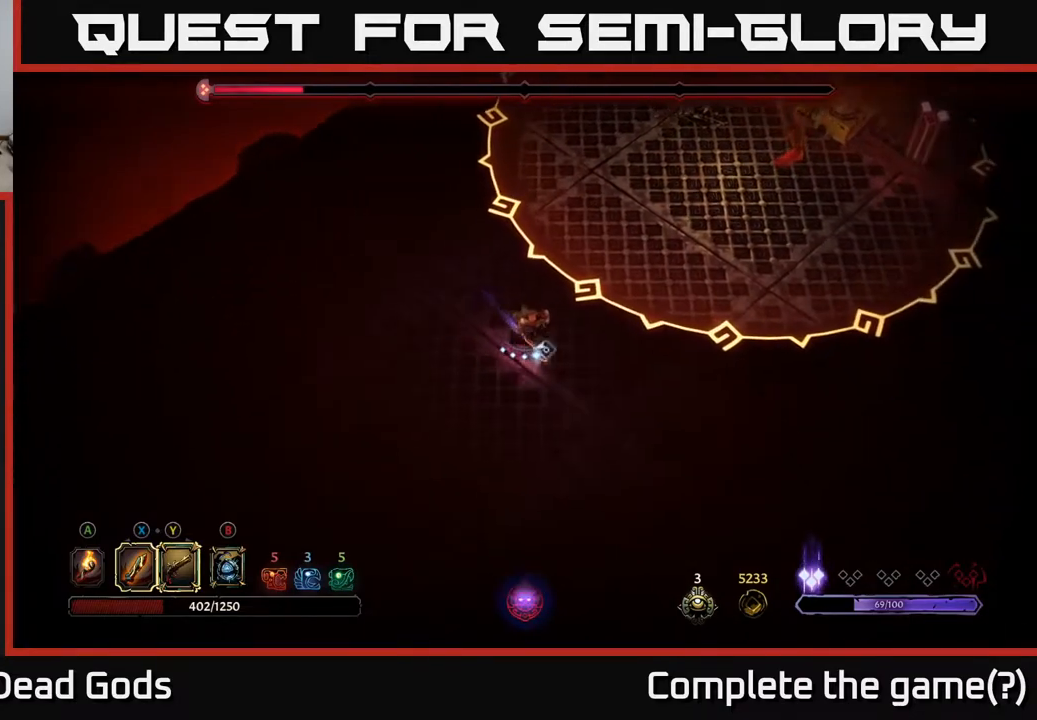
{"buttons": [], "left_stick": "up-right", "right_stick": "center", "events": [[217, "left_stick", "right"], [500, "left_stick", "up-right"]]}
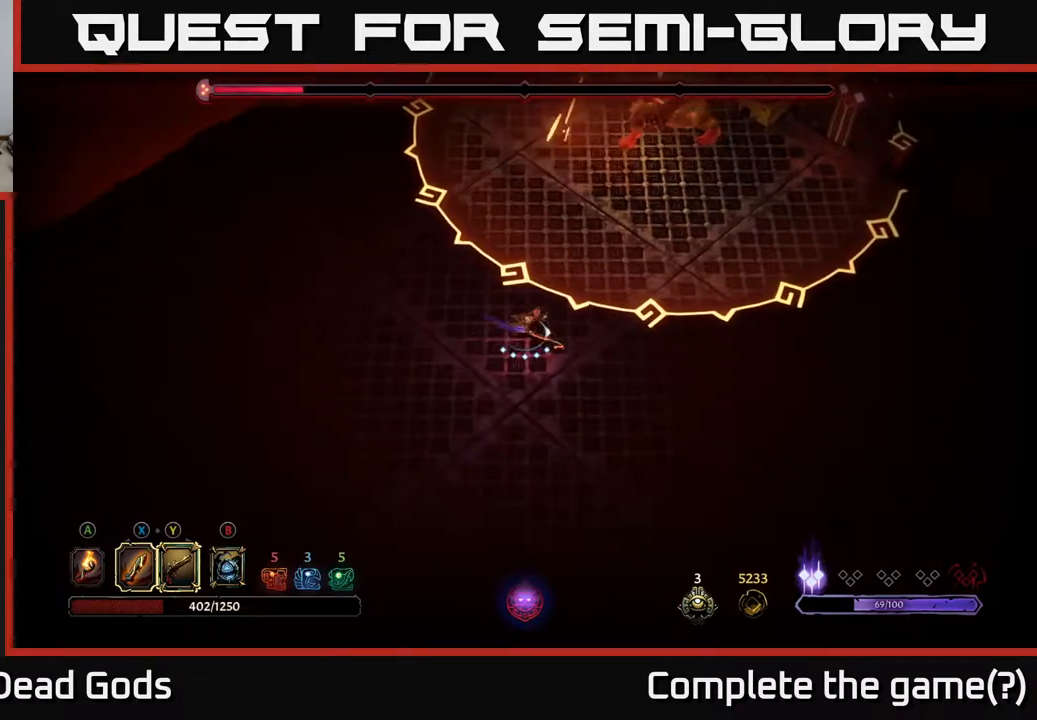
{"buttons": [], "left_stick": "up-right", "right_stick": "center", "events": [[50, "B", "down"], [117, "B", "up"], [167, "B", "down"], [250, "B", "up"], [417, "B", "down"], [483, "B", "up"]]}
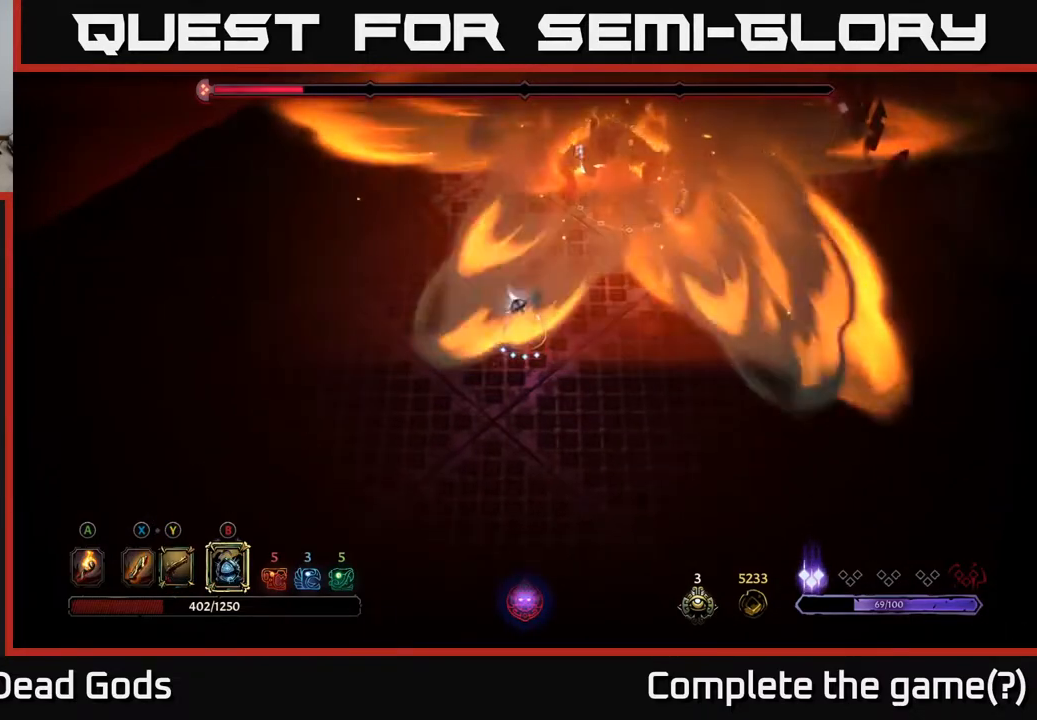
{"buttons": [], "left_stick": "up-right", "right_stick": "center", "events": [[67, "B", "down"], [133, "B", "up"], [217, "B", "down"], [300, "B", "up"], [367, "B", "down"], [433, "B", "up"]]}
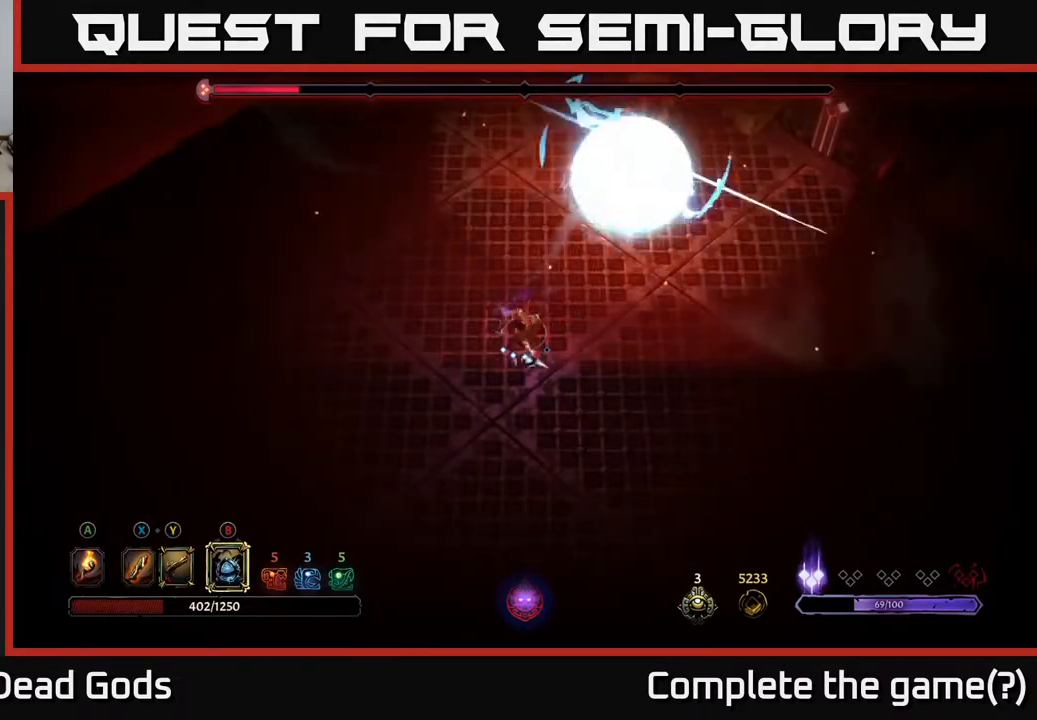
{"buttons": ["B"], "left_stick": "up-right", "right_stick": "center", "events": [[17, "B", "down"], [100, "B", "up"], [167, "B", "down"], [250, "B", "up"], [333, "B", "down"], [400, "B", "up"], [500, "B", "down"]]}
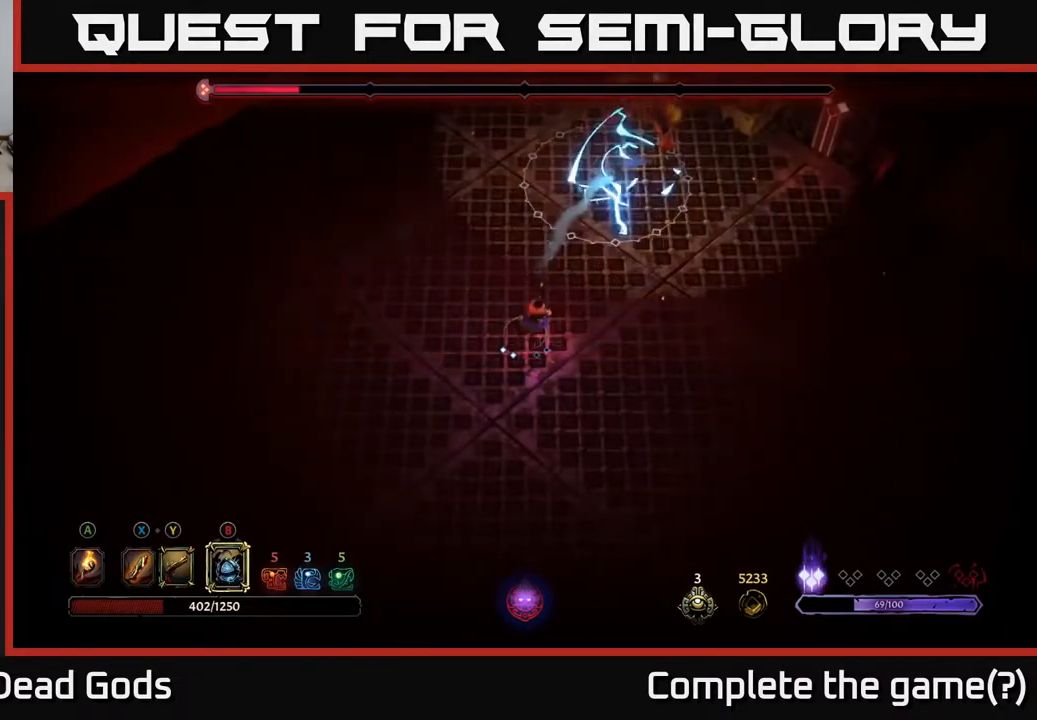
{"buttons": [], "left_stick": "up-right", "right_stick": "center", "events": [[67, "B", "up"], [150, "B", "down"], [217, "B", "up"], [300, "B", "down"], [367, "B", "up"]]}
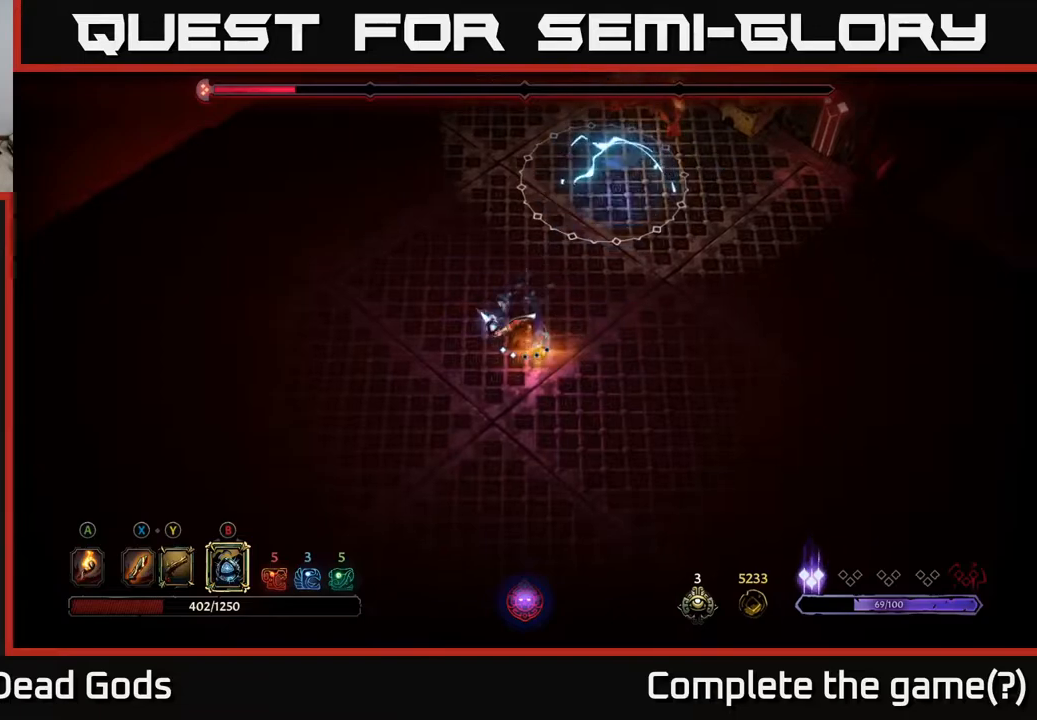
{"buttons": [], "left_stick": "up-right", "right_stick": "center", "events": []}
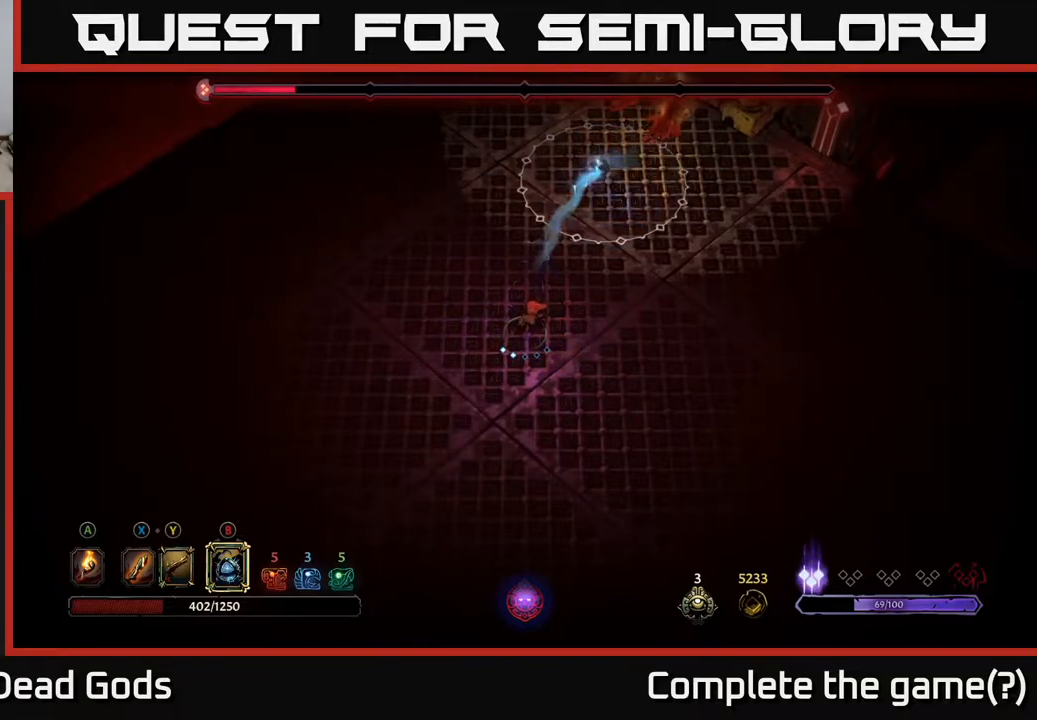
{"buttons": [], "left_stick": "down-right", "right_stick": "center", "events": [[117, "left_stick", "down-right"]]}
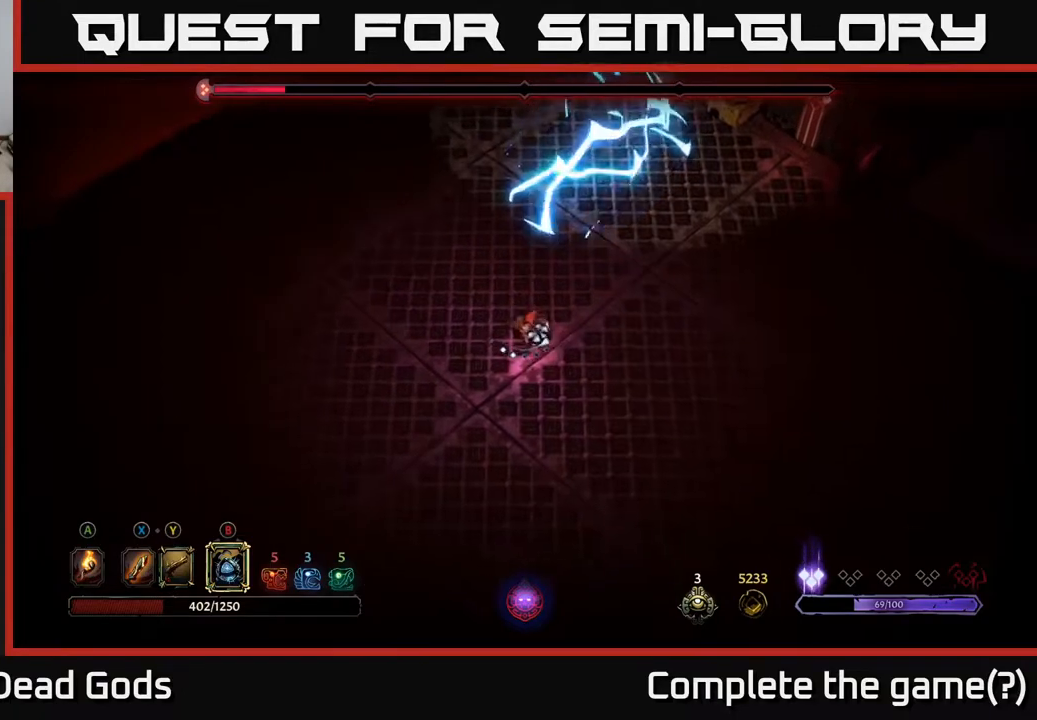
{"buttons": [], "left_stick": "right", "right_stick": "center", "events": [[183, "left_stick", "right"]]}
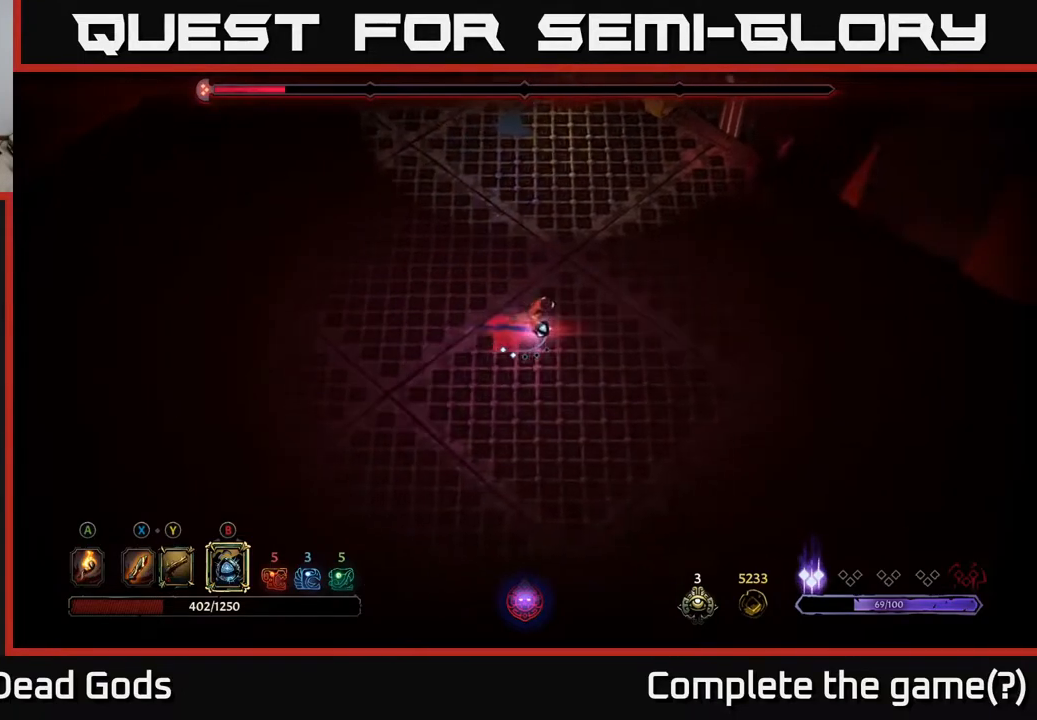
{"buttons": [], "left_stick": "right", "right_stick": "center", "events": []}
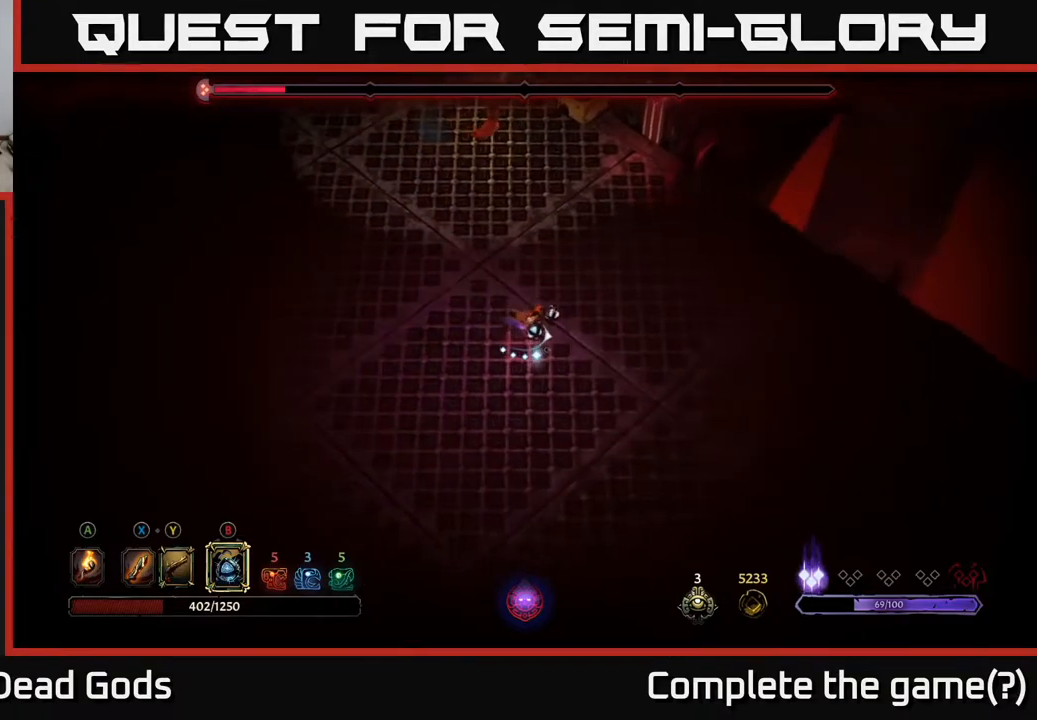
{"buttons": [], "left_stick": "right", "right_stick": "center", "events": []}
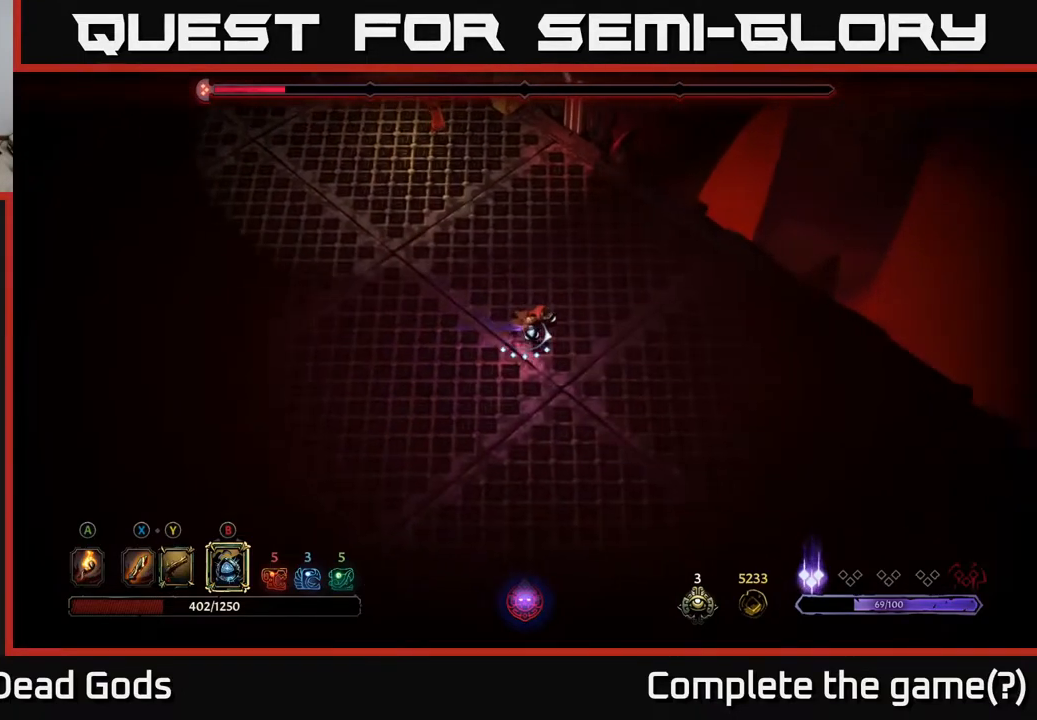
{"buttons": [], "left_stick": "right", "right_stick": "center", "events": []}